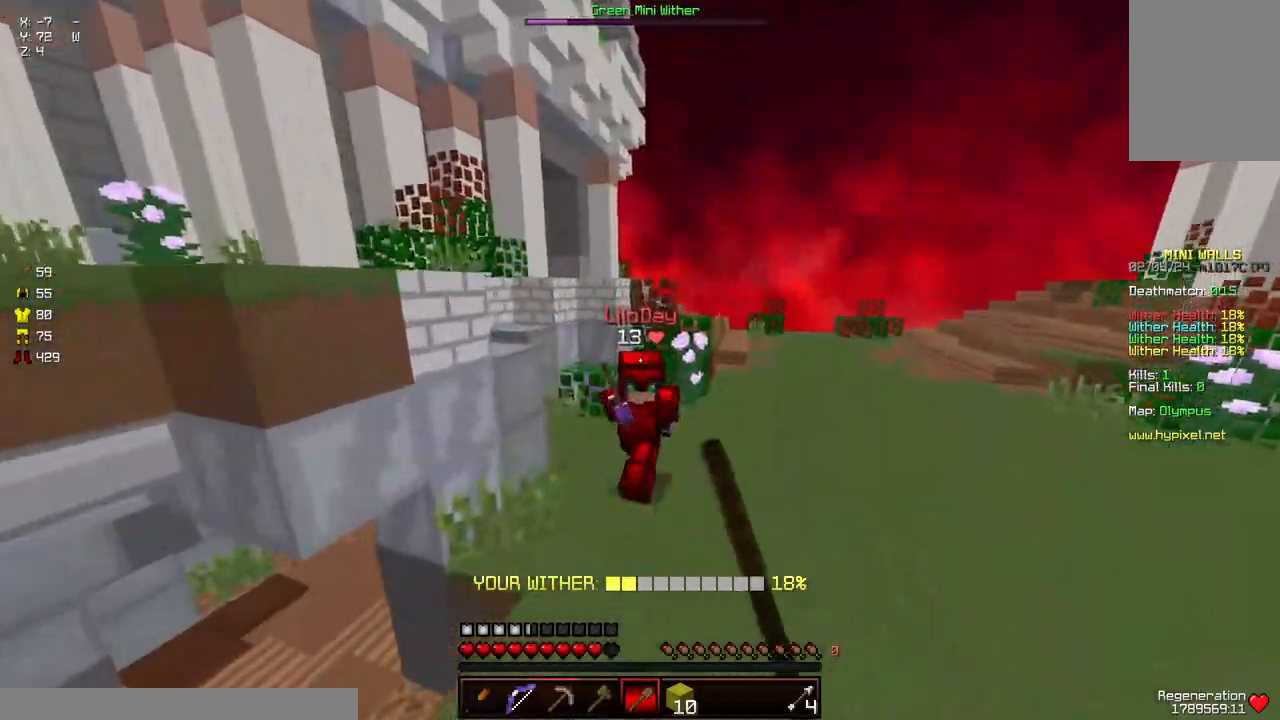
Gameplay with keyboard and mouse; each line is a JSON object with the keys and mouse buttons held at the frame after it. "events" lists presses ("down") and releases ("up") of "a", "d", "s", "space", "w", "mouse_left" and "mouse_right" between this image and that frame as [ms after this image, input, new state], when the widget could be followed in between. "mouse_left", "mouse_right" = the "left", "right" buttons of the "mouse" list. No other keys are recorded. Fast repeated clicks can show as one long hold. Mouse movement is not recorded.
{"keys": ["w"], "mouse": ["left"], "events": [[67, "w", "up"], [117, "w", "down"], [167, "mouse_left", "down"], [217, "mouse_left", "up"], [267, "mouse_left", "down"], [317, "mouse_left", "up"], [383, "mouse_left", "down"], [433, "mouse_left", "up"], [483, "mouse_left", "down"]]}
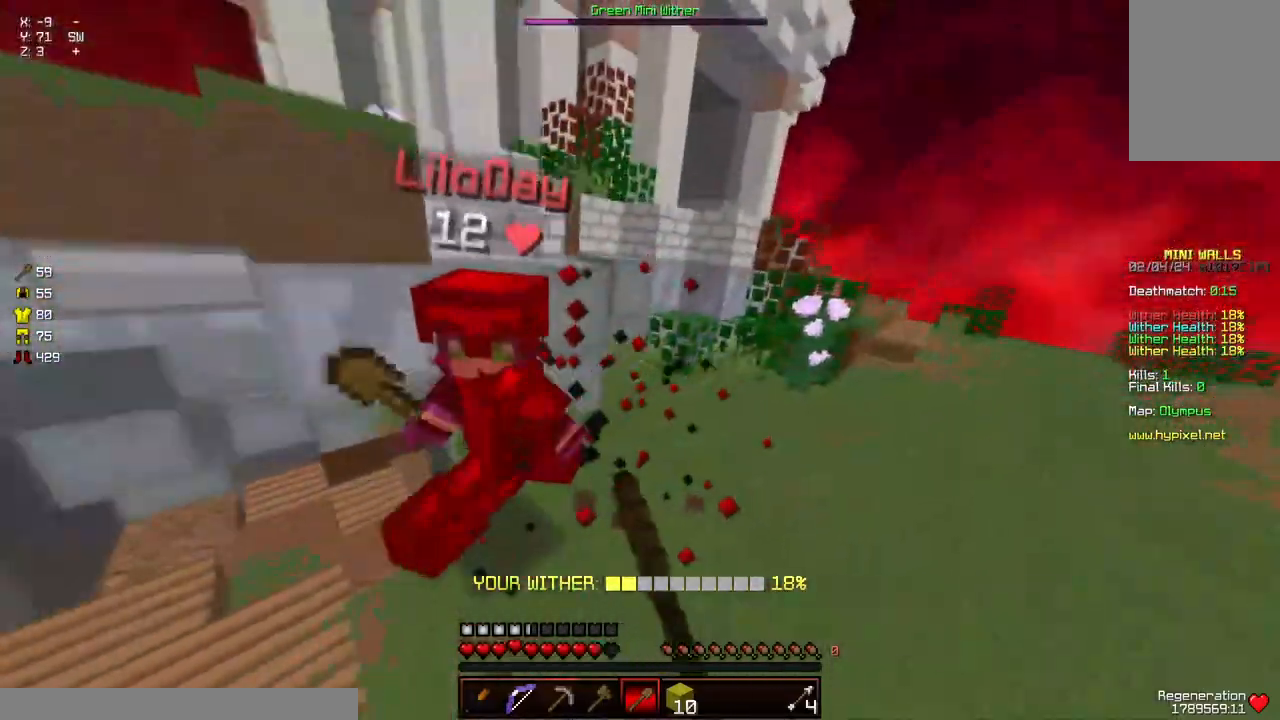
{"keys": ["a", "w"], "mouse": [], "events": [[33, "mouse_left", "up"], [83, "mouse_left", "down"], [133, "mouse_left", "up"], [133, "w", "up"], [183, "mouse_left", "down"], [183, "w", "down"], [233, "mouse_left", "up"], [283, "mouse_left", "down"], [333, "mouse_left", "up"], [433, "mouse_left", "down"], [483, "a", "down"], [483, "mouse_left", "up"]]}
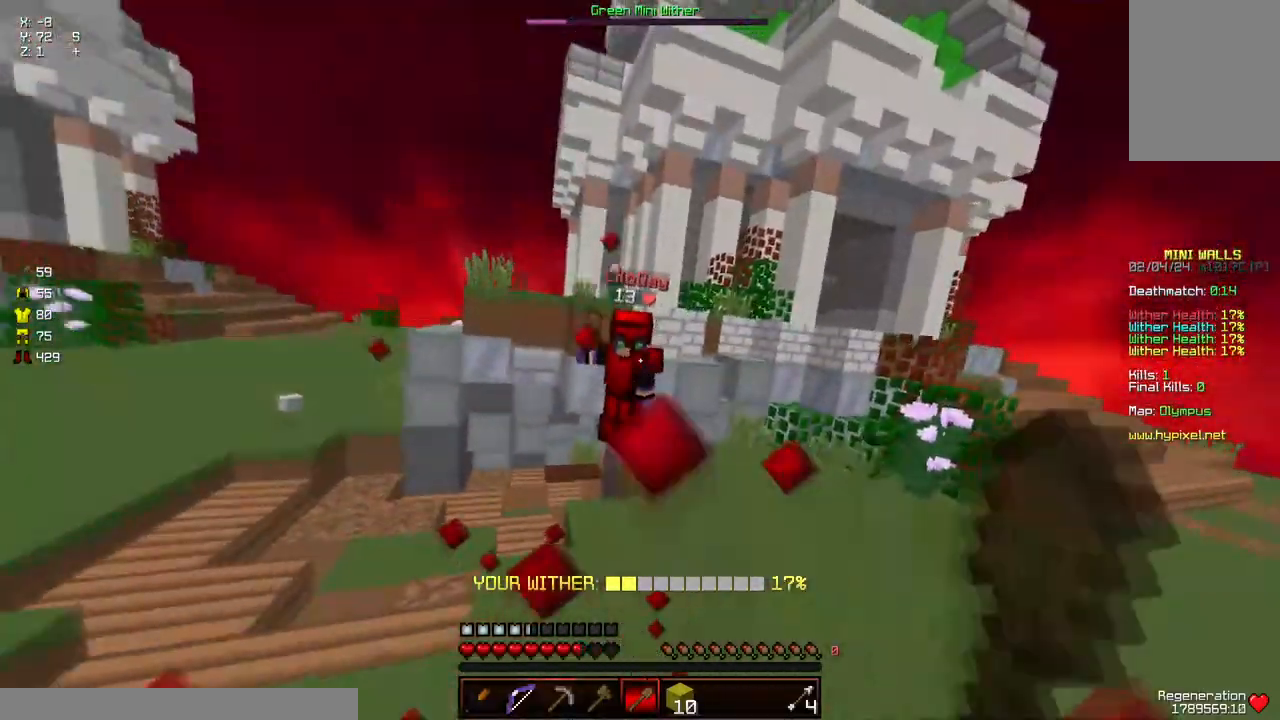
{"keys": ["a", "w"], "mouse": [], "events": [[33, "mouse_left", "down"], [83, "a", "up"], [83, "mouse_left", "up"], [133, "w", "up"], [200, "a", "down"], [200, "mouse_left", "down"], [250, "mouse_left", "up"], [250, "w", "down"]]}
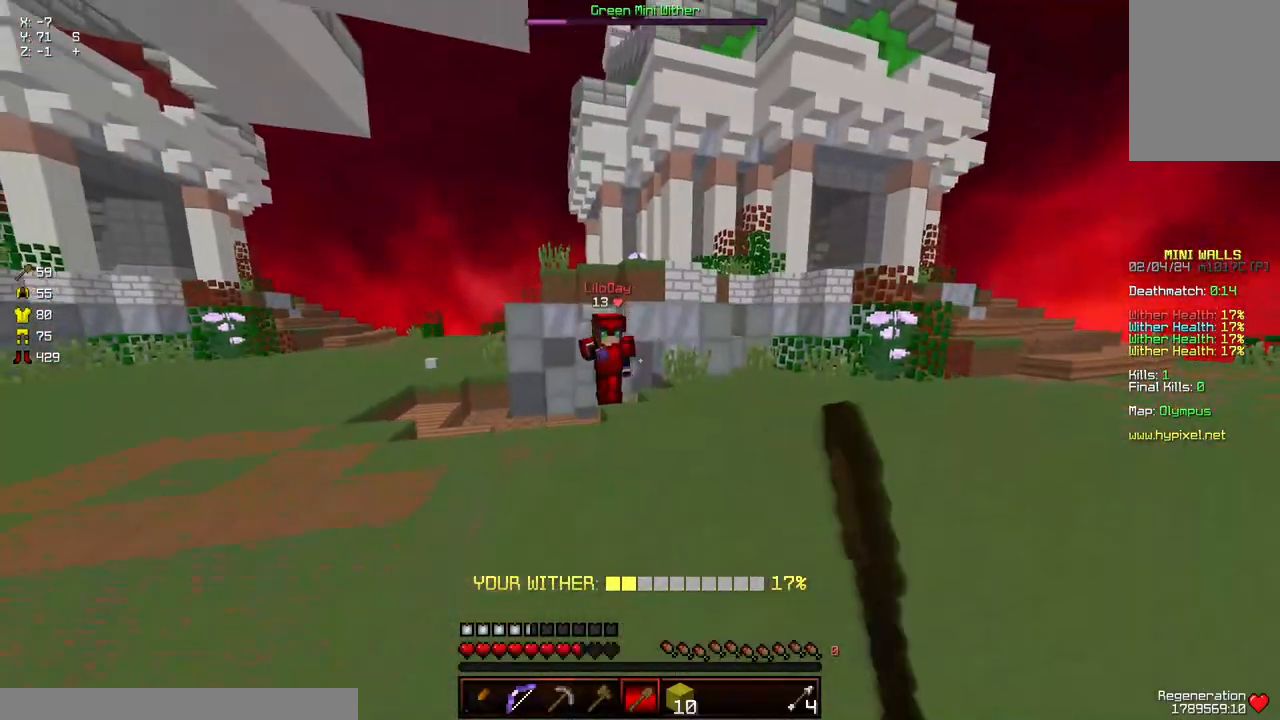
{"keys": ["d", "w"], "mouse": [], "events": [[150, "a", "up"], [150, "d", "down"], [150, "w", "up"], [250, "w", "down"]]}
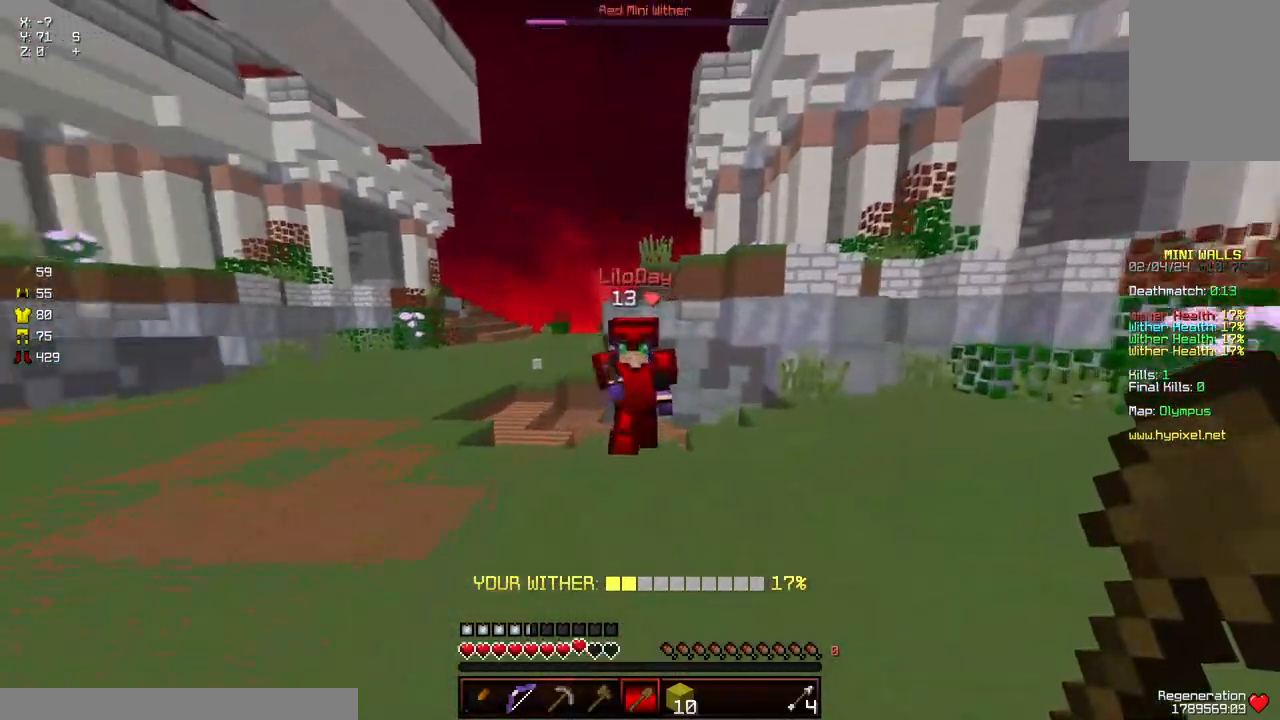
{"keys": ["w"], "mouse": [], "events": [[17, "a", "down"], [67, "d", "up"], [217, "mouse_left", "down"], [267, "a", "up"], [267, "d", "down"], [267, "mouse_left", "up"], [317, "mouse_left", "down"], [417, "d", "up"], [467, "mouse_left", "up"]]}
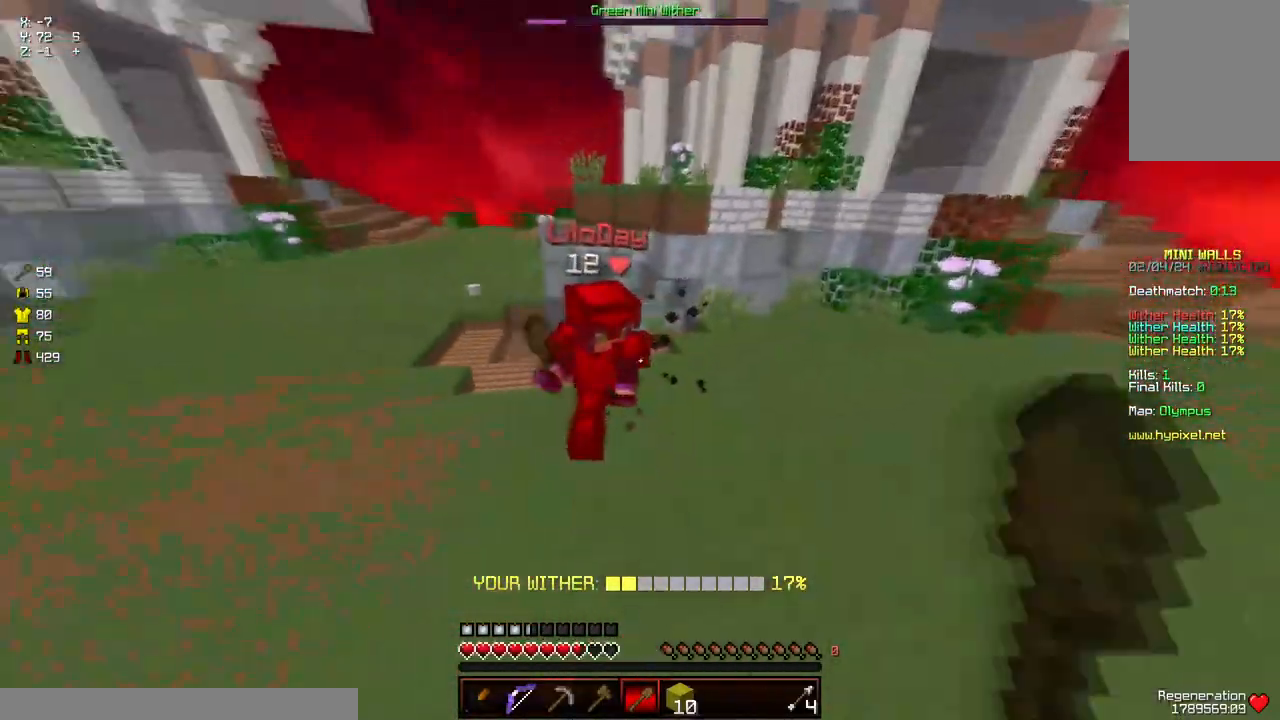
{"keys": ["a", "w"], "mouse": [], "events": [[117, "mouse_left", "down"], [117, "w", "up"], [183, "mouse_left", "up"], [233, "a", "down"], [233, "mouse_left", "down"], [233, "w", "down"], [283, "mouse_left", "up"], [333, "mouse_left", "down"], [383, "mouse_left", "up"]]}
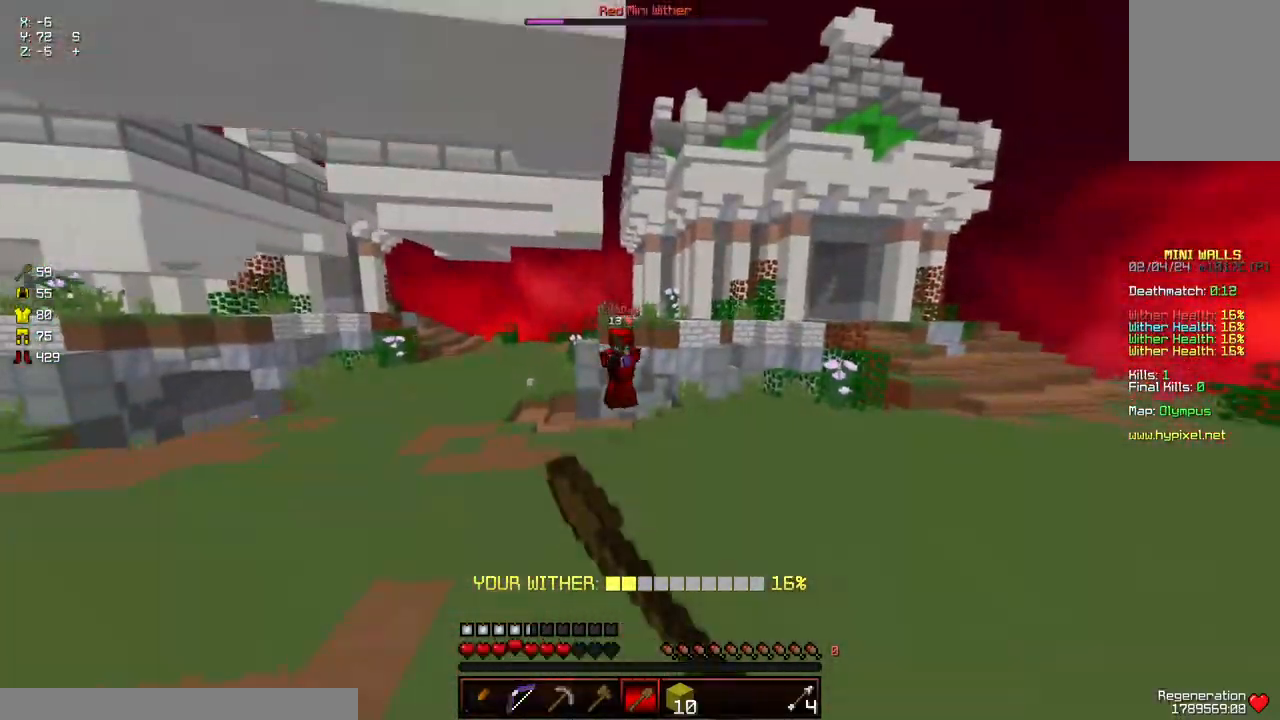
{"keys": ["a", "w"], "mouse": [], "events": [[83, "w", "up"], [183, "w", "down"]]}
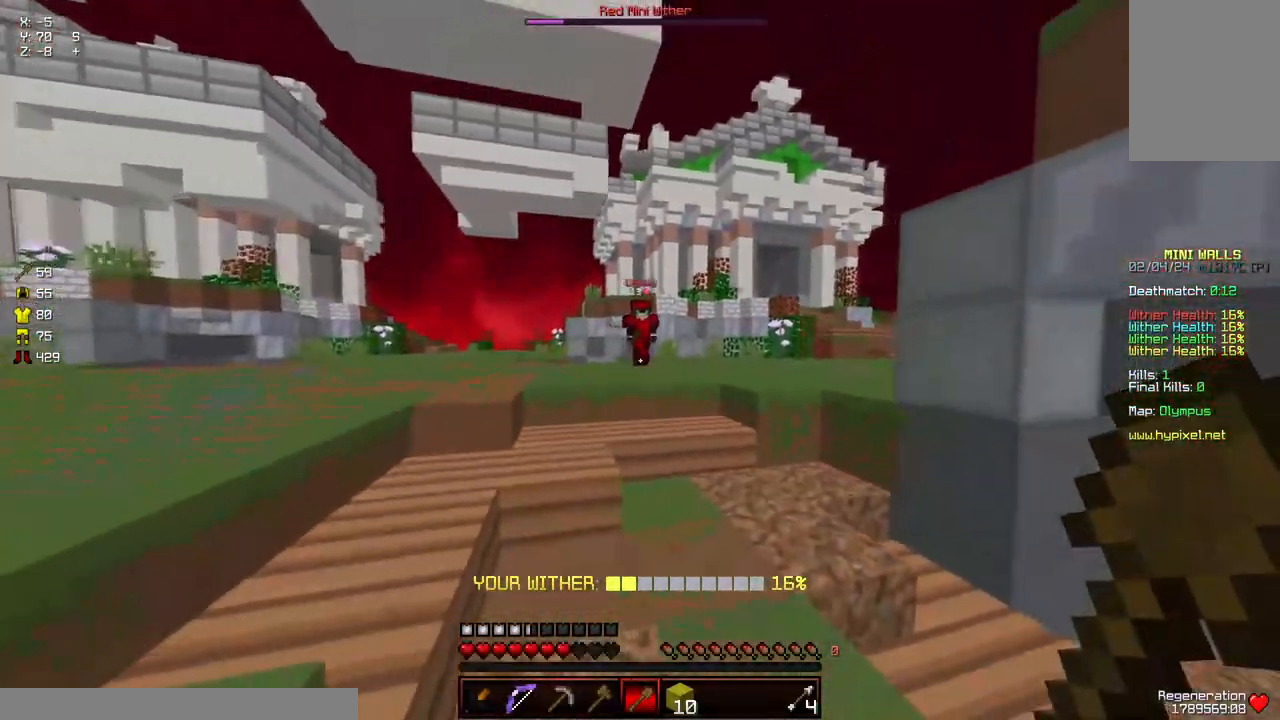
{"keys": ["a", "w"], "mouse": [], "events": [[417, "w", "up"], [467, "w", "down"]]}
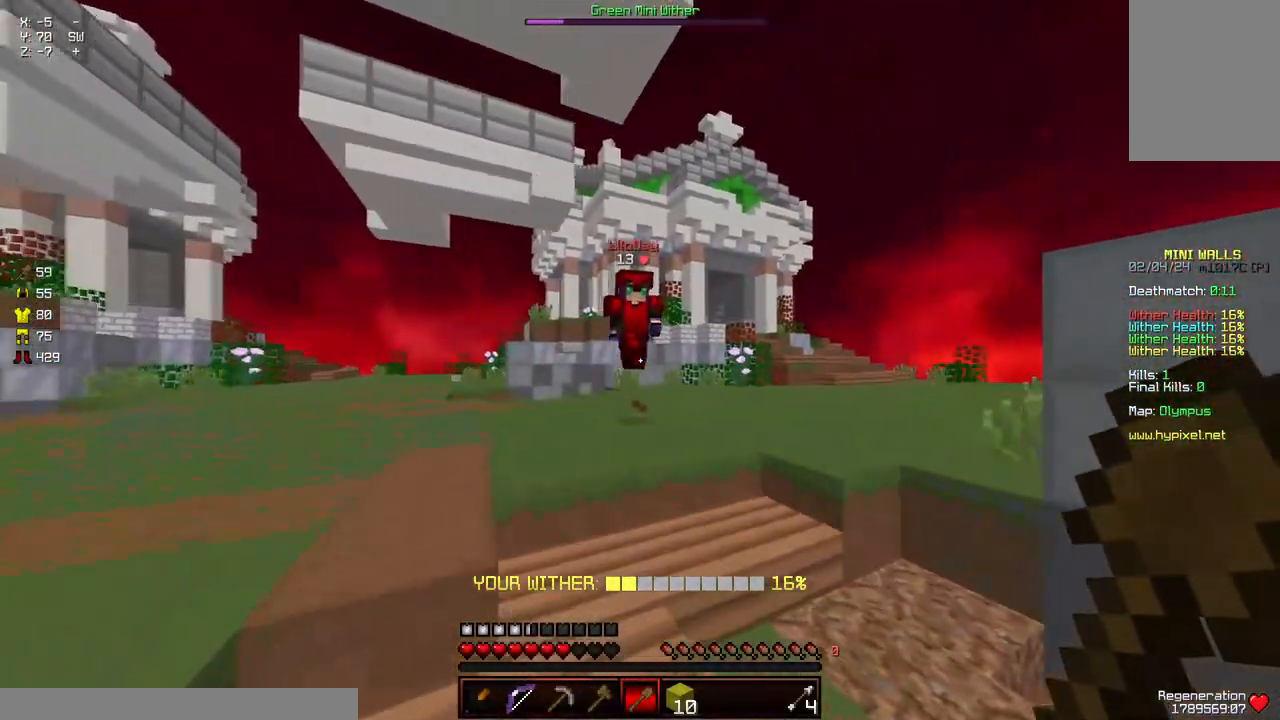
{"keys": ["a", "w"], "mouse": ["left"], "events": [[67, "a", "up"], [67, "d", "down"], [367, "a", "down"], [367, "mouse_left", "down"], [417, "d", "up"], [417, "mouse_left", "up"], [467, "mouse_left", "down"]]}
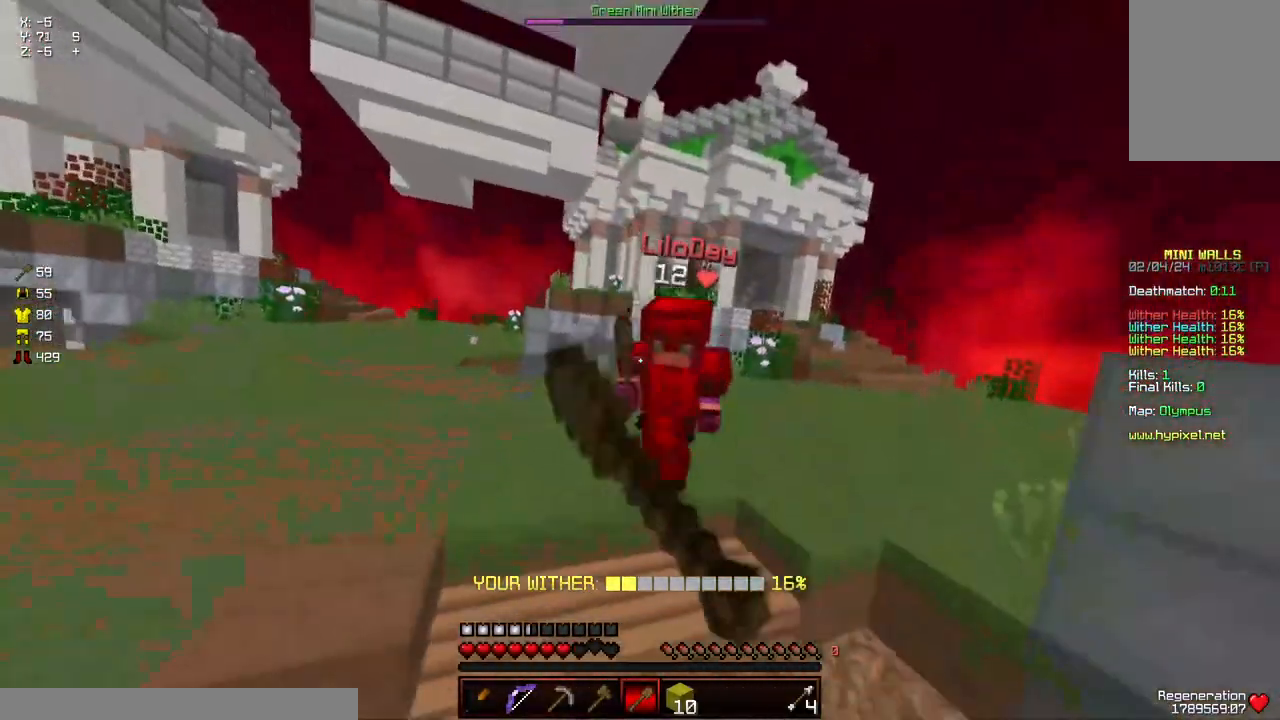
{"keys": ["a", "w"], "mouse": [], "events": [[33, "mouse_left", "up"], [83, "mouse_left", "down"], [133, "mouse_left", "up"], [183, "a", "up"], [183, "mouse_left", "down"], [233, "mouse_left", "up"], [233, "w", "up"], [283, "mouse_left", "down"], [283, "w", "down"], [333, "a", "down"], [383, "mouse_left", "up"]]}
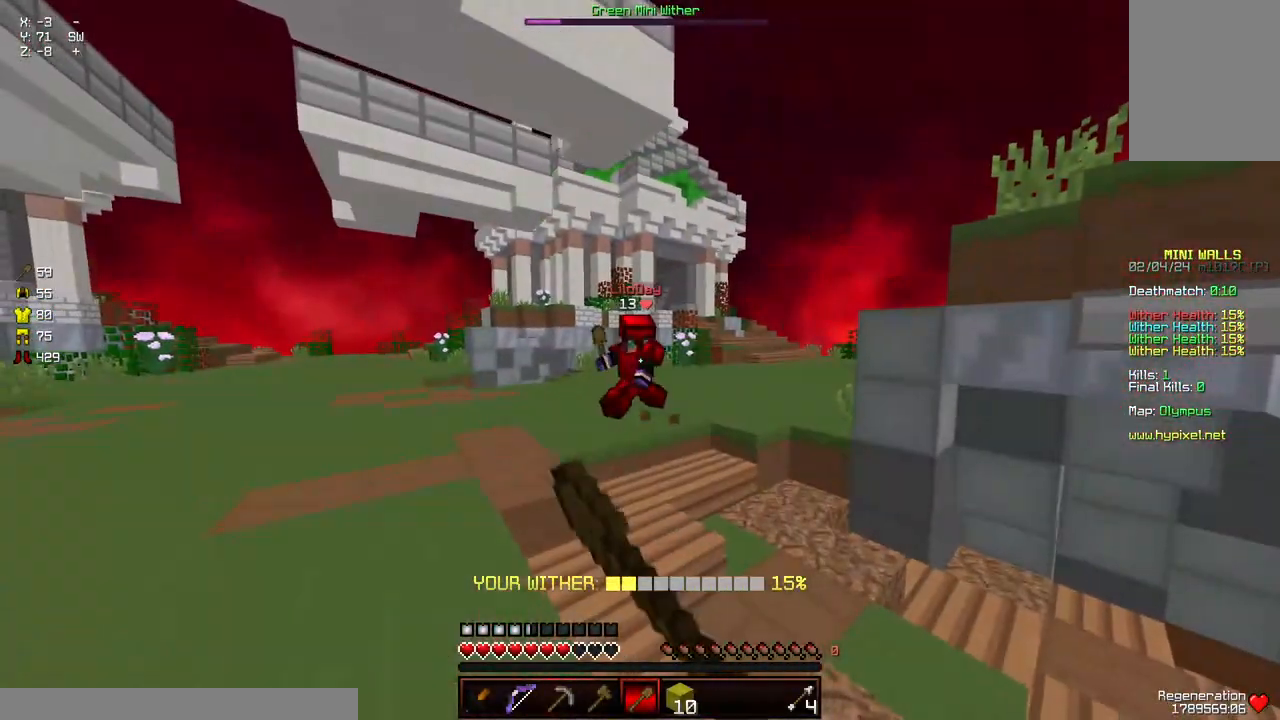
{"keys": ["a", "w"], "mouse": [], "events": [[150, "d", "down"], [200, "a", "up"], [450, "mouse_left", "down"], [500, "a", "down"], [500, "d", "up"], [500, "mouse_left", "up"]]}
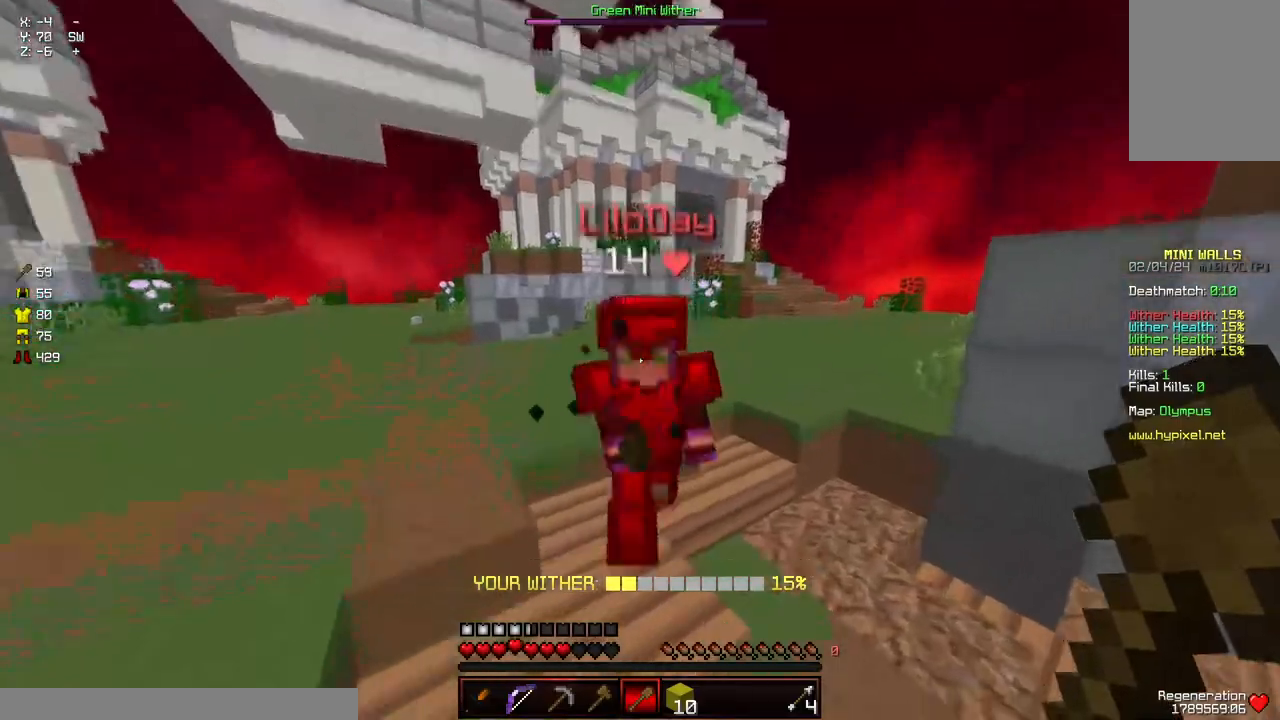
{"keys": ["w"], "mouse": [], "events": [[50, "a", "up"], [50, "mouse_left", "down"], [100, "mouse_left", "up"], [150, "mouse_left", "down"], [200, "mouse_left", "up"], [300, "mouse_left", "down"], [367, "mouse_left", "up"], [417, "mouse_left", "down"], [417, "w", "up"], [467, "mouse_left", "up"], [467, "w", "down"]]}
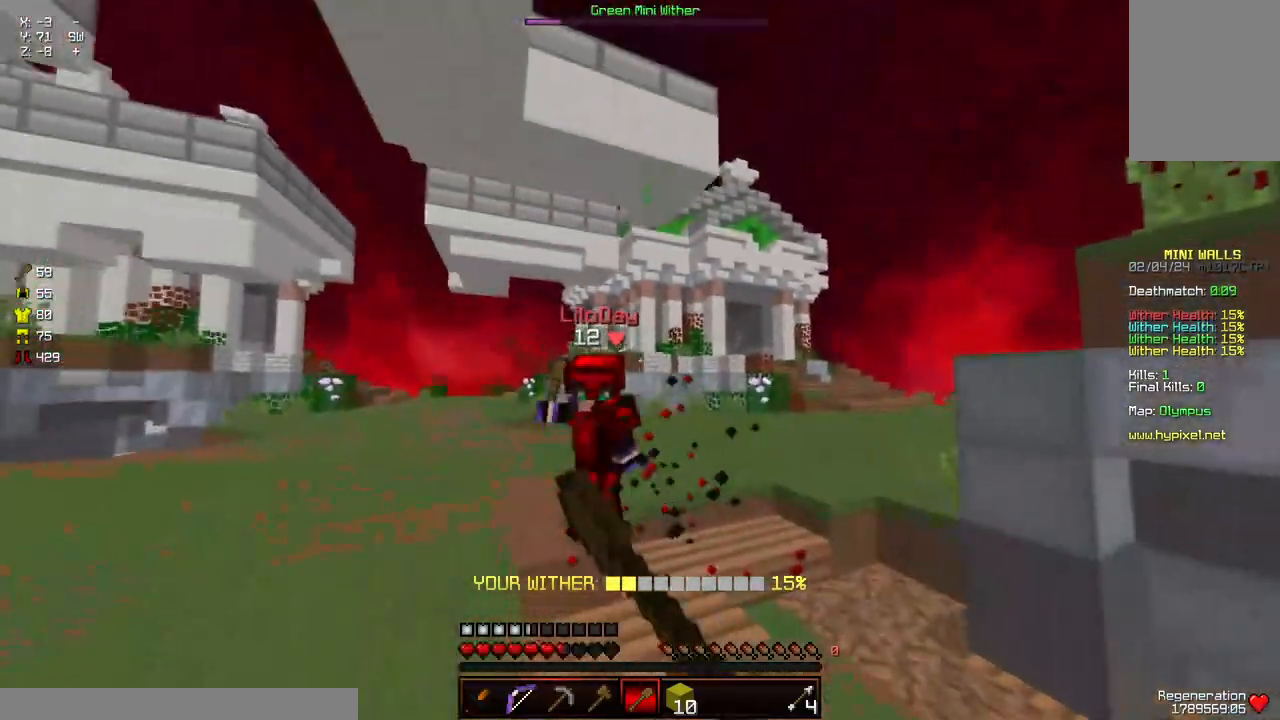
{"keys": ["a", "w"], "mouse": [], "events": [[17, "mouse_left", "down"], [67, "mouse_left", "up"], [117, "mouse_left", "down"], [167, "mouse_left", "up"], [217, "mouse_left", "down"], [267, "mouse_left", "up"], [317, "a", "down"], [317, "mouse_left", "down"], [367, "mouse_left", "up"], [417, "mouse_left", "down"], [467, "mouse_left", "up"]]}
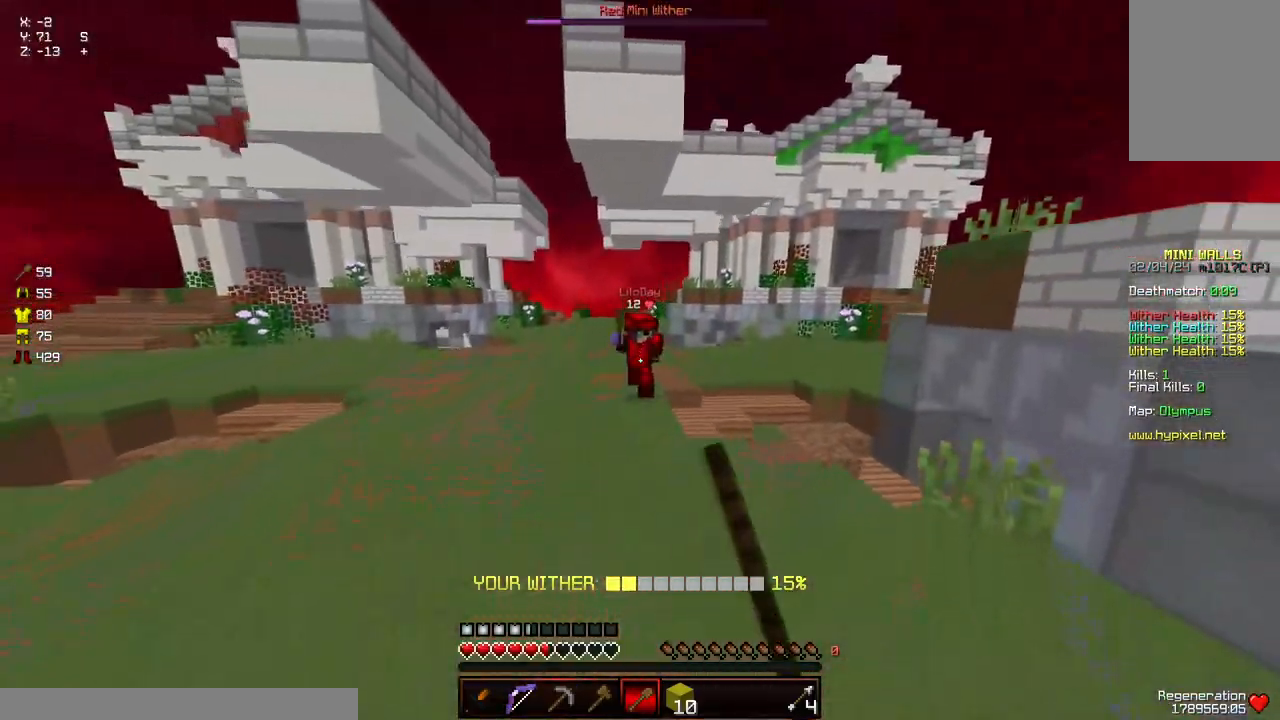
{"keys": ["d", "w"], "mouse": [], "events": [[83, "w", "up"], [133, "w", "down"], [333, "a", "up"], [333, "d", "down"], [333, "w", "up"], [433, "w", "down"]]}
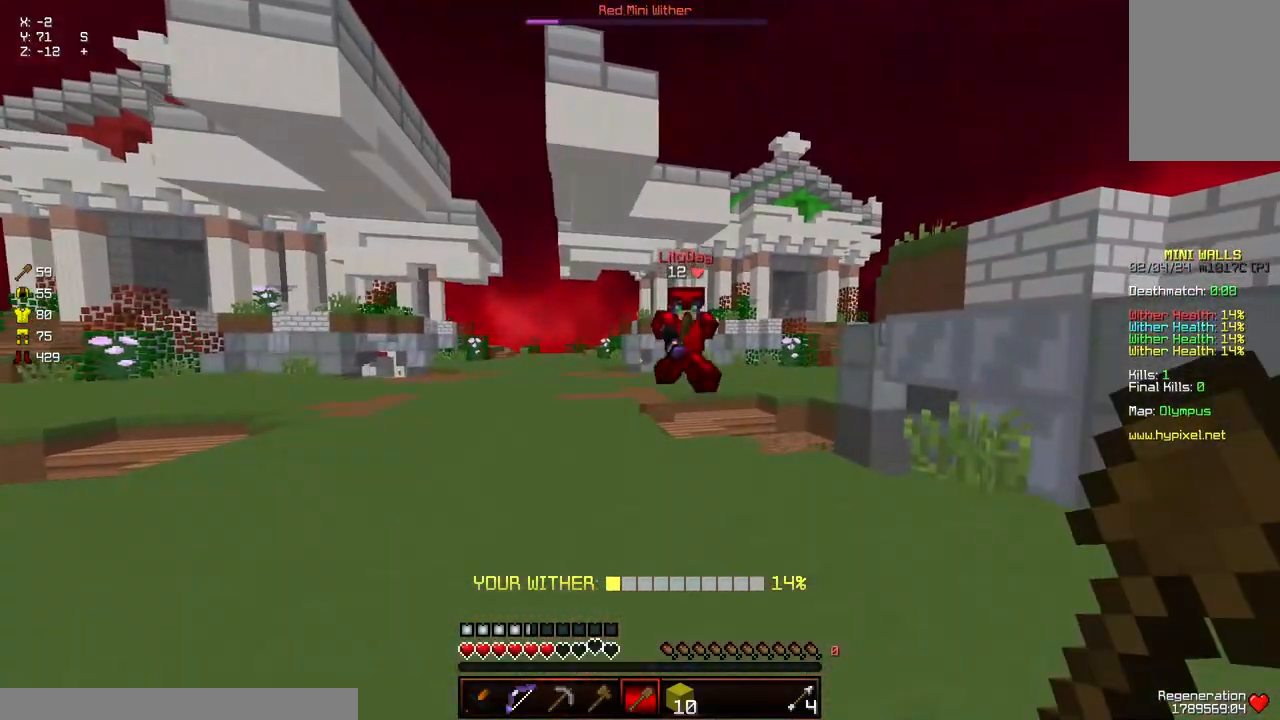
{"keys": ["d", "w"], "mouse": [], "events": [[33, "a", "down"], [83, "d", "up"], [350, "a", "up"], [350, "d", "down"], [400, "mouse_left", "down"], [450, "mouse_left", "up"]]}
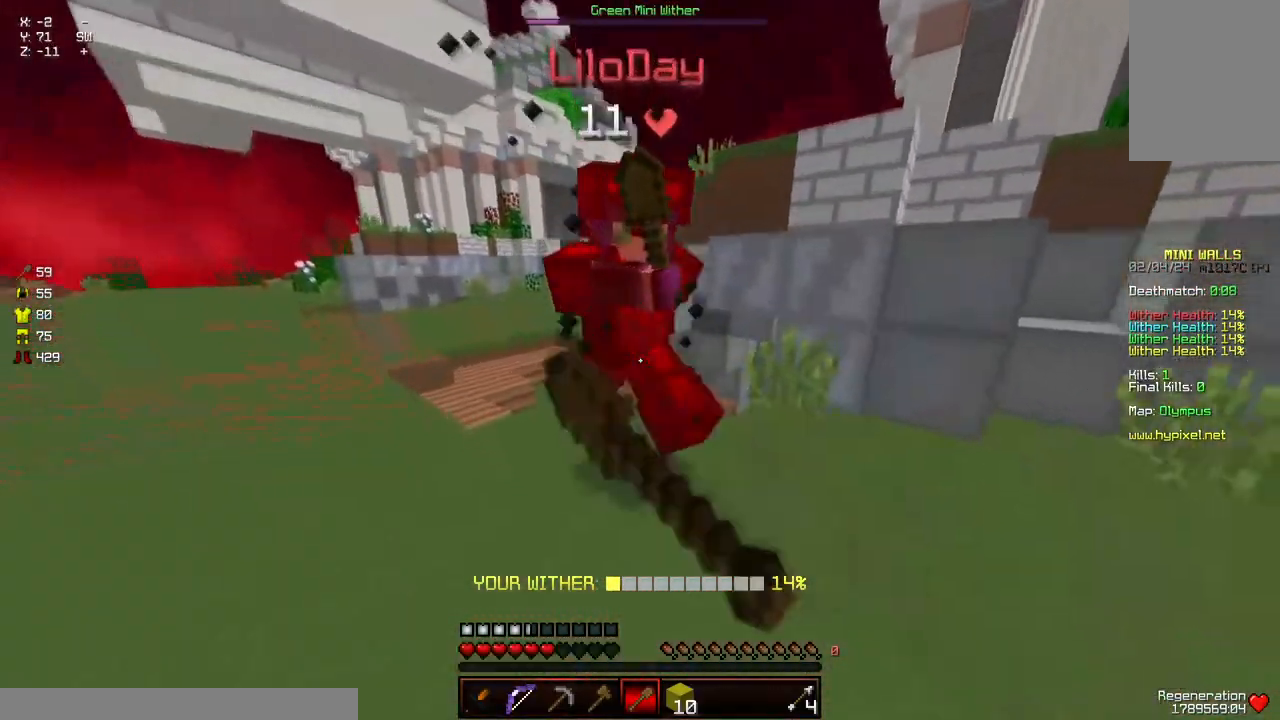
{"keys": [], "mouse": ["left"], "events": [[50, "mouse_left", "down"], [100, "mouse_left", "up"], [150, "mouse_left", "down"], [200, "d", "up"], [200, "mouse_left", "up"], [233, "mouse_left", "down"], [300, "mouse_left", "up"], [300, "w", "up"], [350, "mouse_left", "down"], [400, "mouse_left", "up"], [467, "mouse_left", "down"]]}
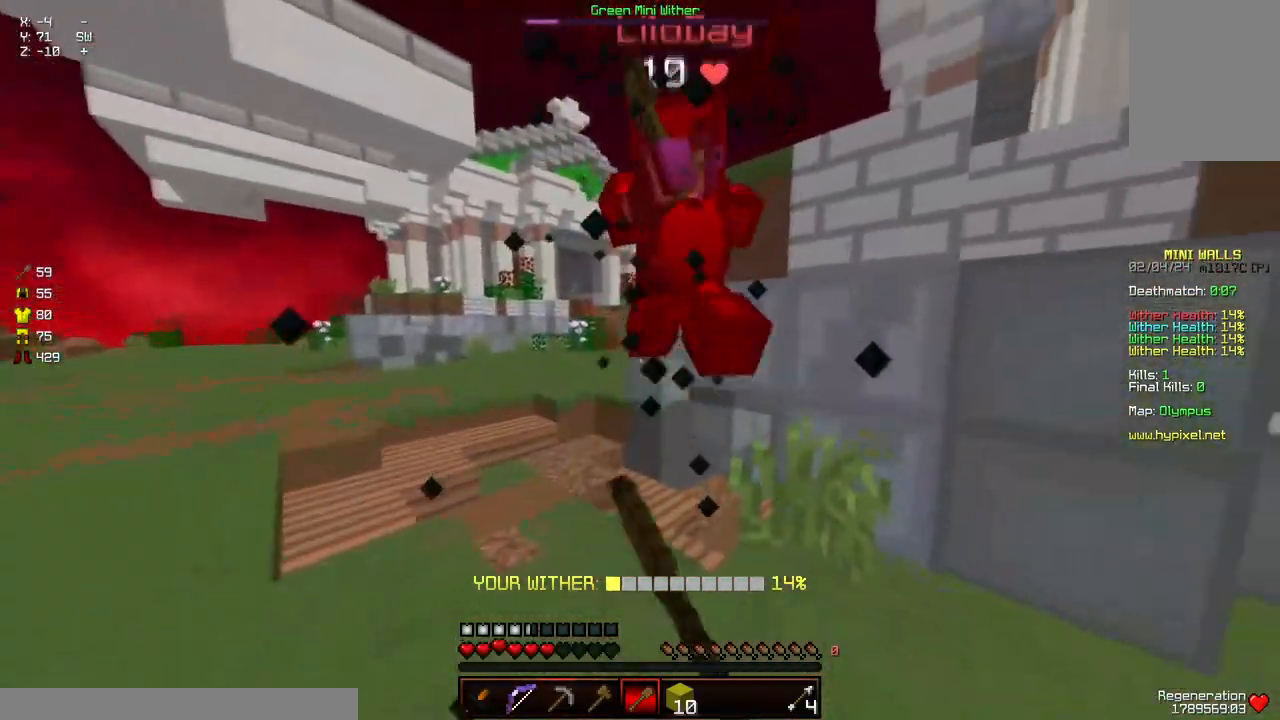
{"keys": ["w"], "mouse": ["left"], "events": [[17, "d", "down"], [17, "mouse_left", "up"], [17, "w", "down"], [117, "mouse_left", "down"], [167, "mouse_left", "up"], [267, "mouse_left", "down"], [417, "d", "up"], [417, "mouse_left", "up"], [467, "mouse_left", "down"]]}
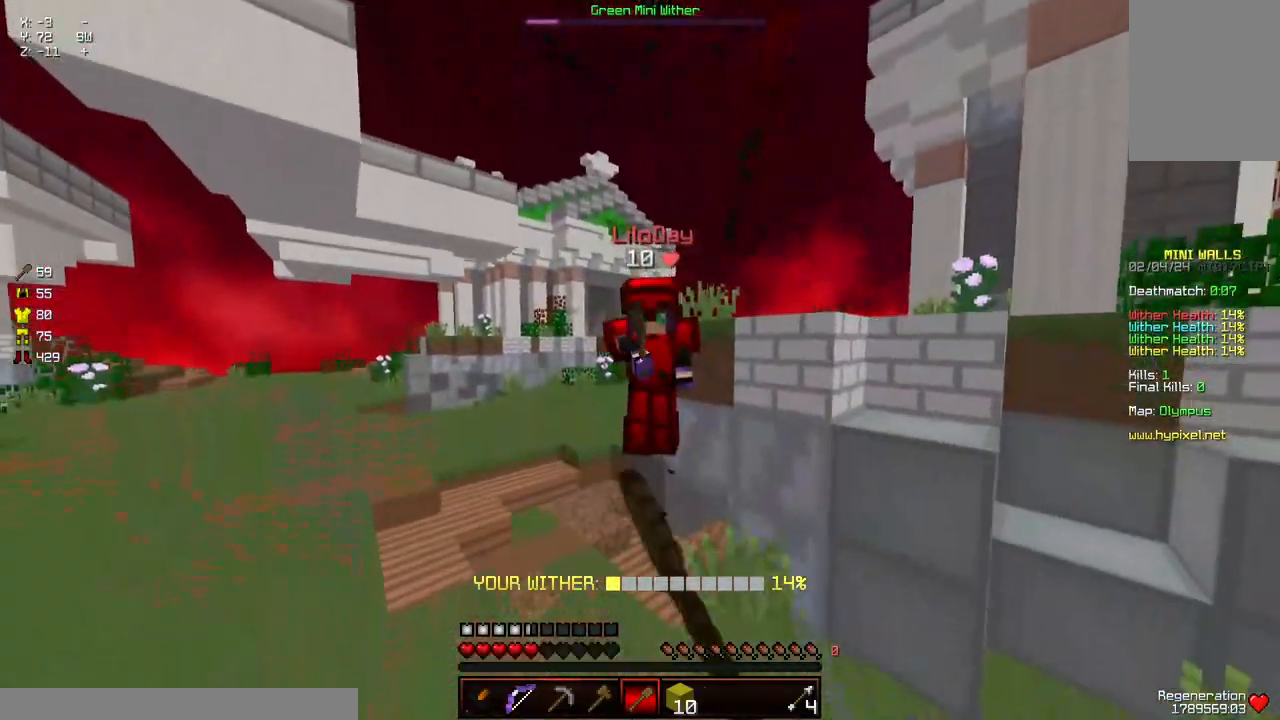
{"keys": ["a", "w"], "mouse": [], "events": [[17, "mouse_left", "up"], [67, "mouse_left", "down"], [117, "mouse_left", "up"], [183, "mouse_left", "down"], [233, "mouse_left", "up"], [317, "mouse_left", "down"], [383, "mouse_left", "up"], [383, "w", "up"], [433, "a", "down"], [433, "mouse_left", "down"], [483, "mouse_left", "up"], [483, "w", "down"]]}
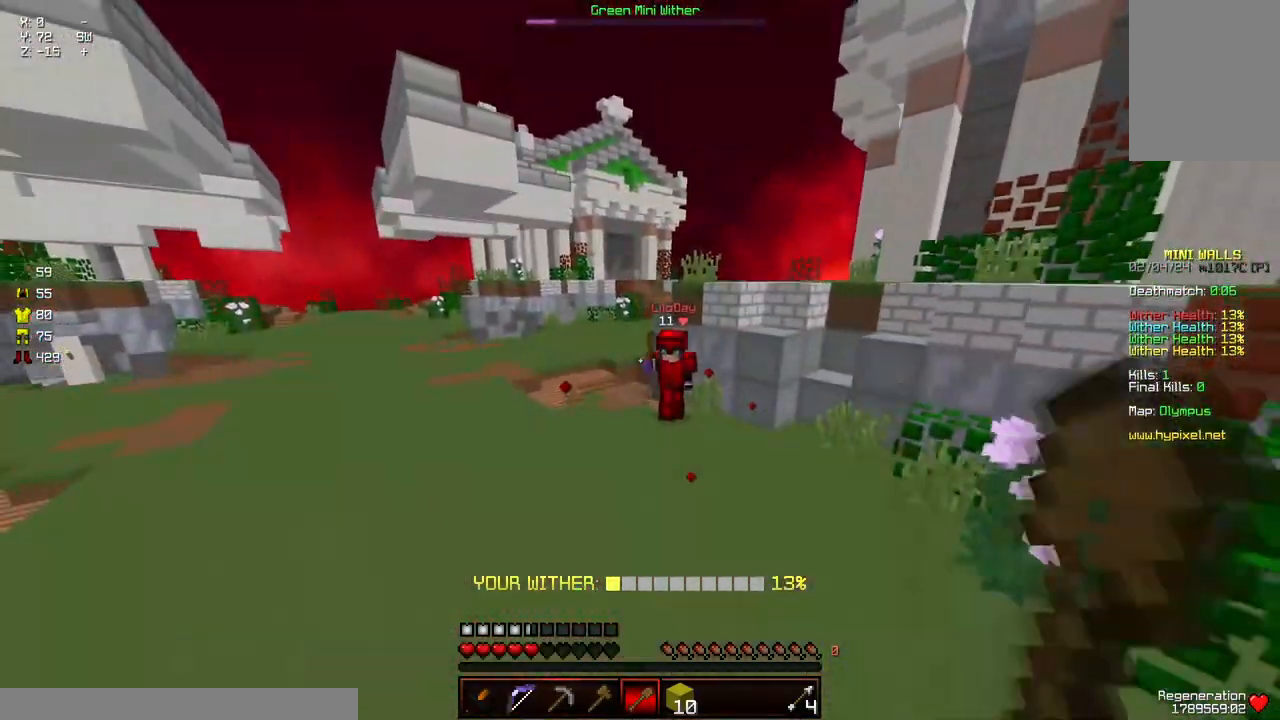
{"keys": ["a", "w"], "mouse": [], "events": [[400, "w", "up"], [450, "w", "down"]]}
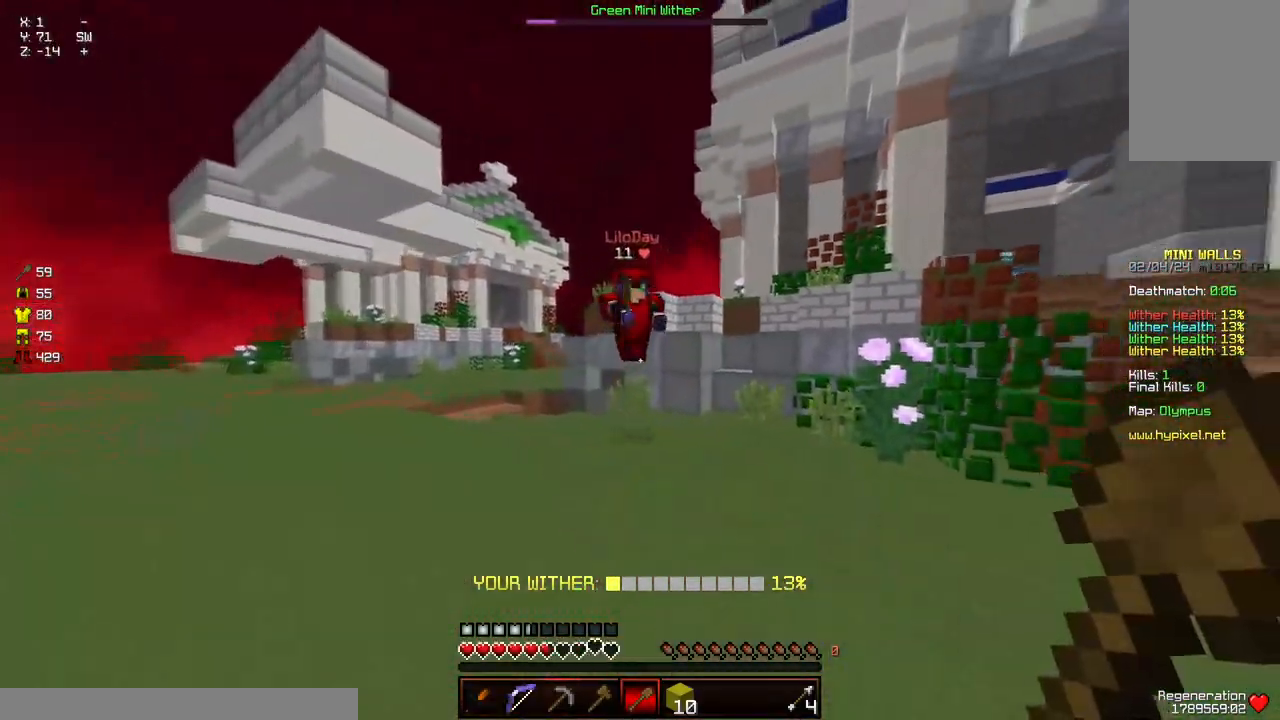
{"keys": ["a", "w"], "mouse": [], "events": [[50, "a", "up"], [50, "d", "down"], [300, "mouse_left", "down"], [350, "a", "down"], [350, "d", "up"], [350, "mouse_left", "up"], [400, "mouse_left", "down"], [500, "mouse_left", "up"]]}
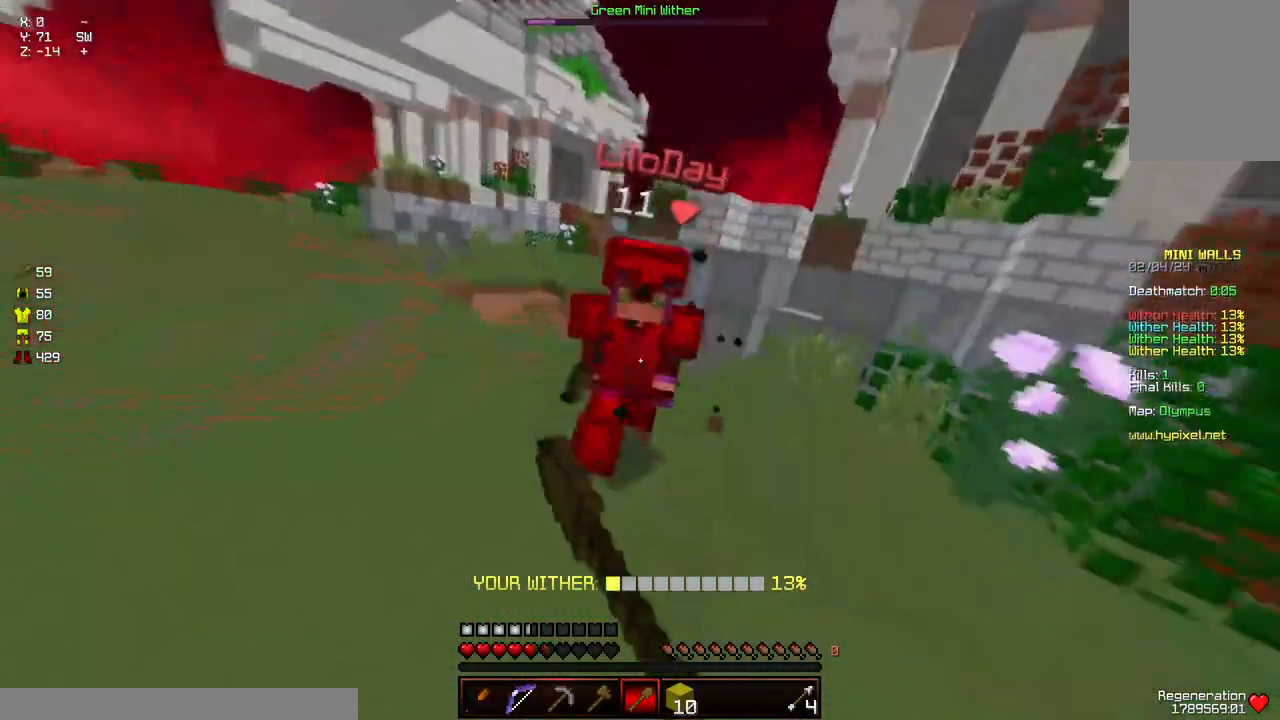
{"keys": ["w"], "mouse": ["left"], "events": [[50, "mouse_left", "down"], [117, "mouse_left", "up"], [167, "mouse_left", "down"], [217, "mouse_left", "up"], [267, "a", "up"], [267, "mouse_left", "down"], [267, "w", "up"], [300, "w", "down"], [317, "mouse_left", "up"], [367, "mouse_left", "down"], [417, "mouse_left", "up"], [467, "mouse_left", "down"]]}
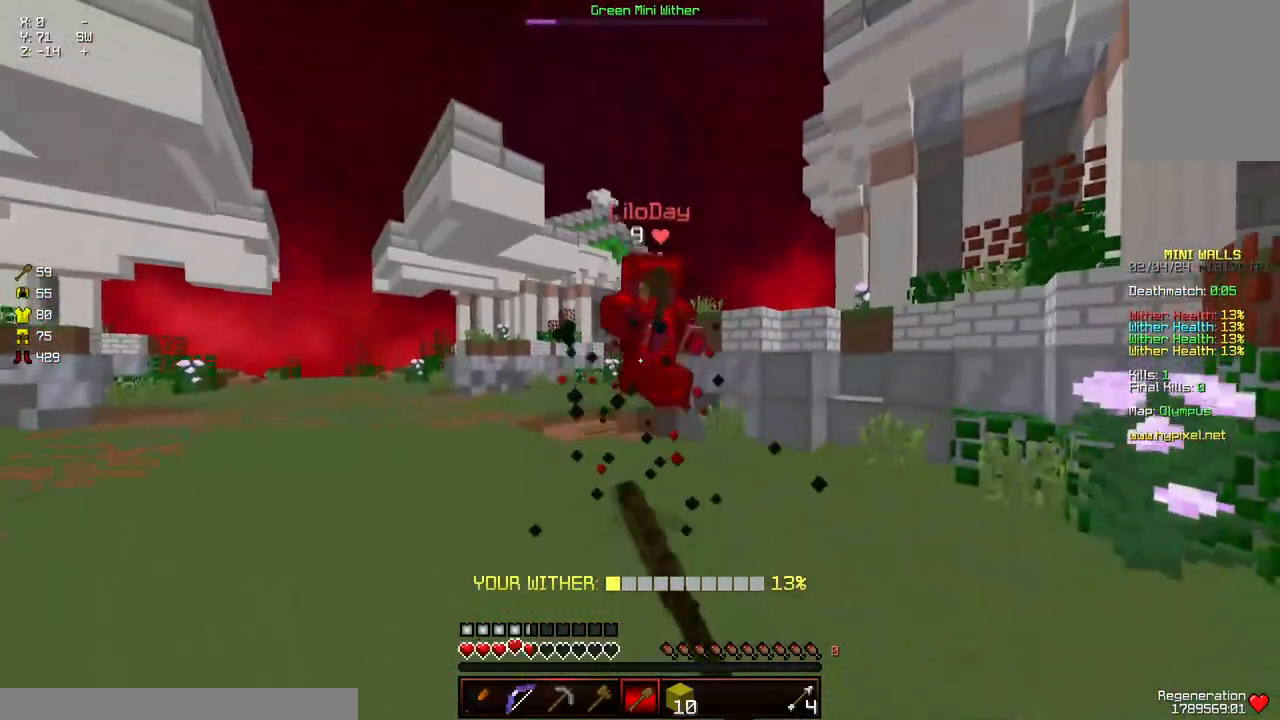
{"keys": ["w"], "mouse": [], "events": [[17, "mouse_left", "up"], [17, "space", "down"], [117, "mouse_left", "down"], [117, "space", "up"], [167, "mouse_left", "up"]]}
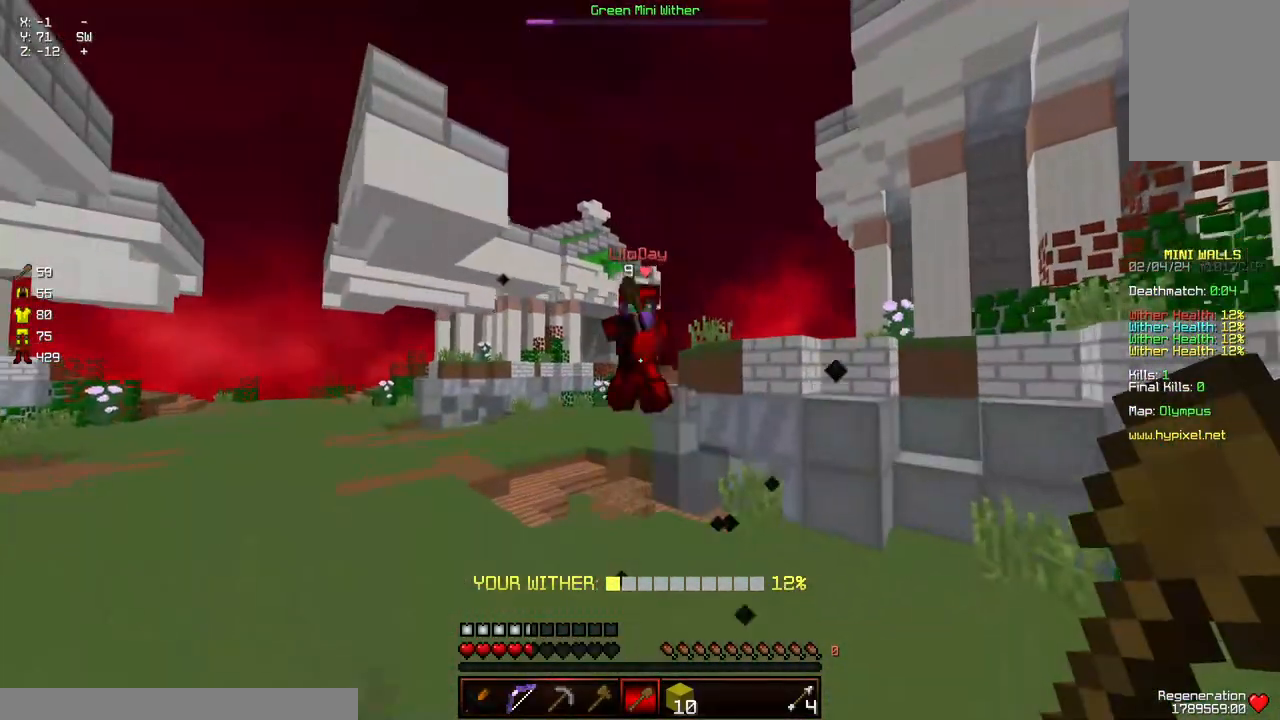
{"keys": ["w"], "mouse": [], "events": [[133, "w", "up"], [183, "mouse_left", "down"], [233, "a", "down"], [233, "mouse_left", "up"], [350, "w", "down"], [383, "mouse_left", "down"], [400, "a", "up"], [450, "mouse_left", "up"]]}
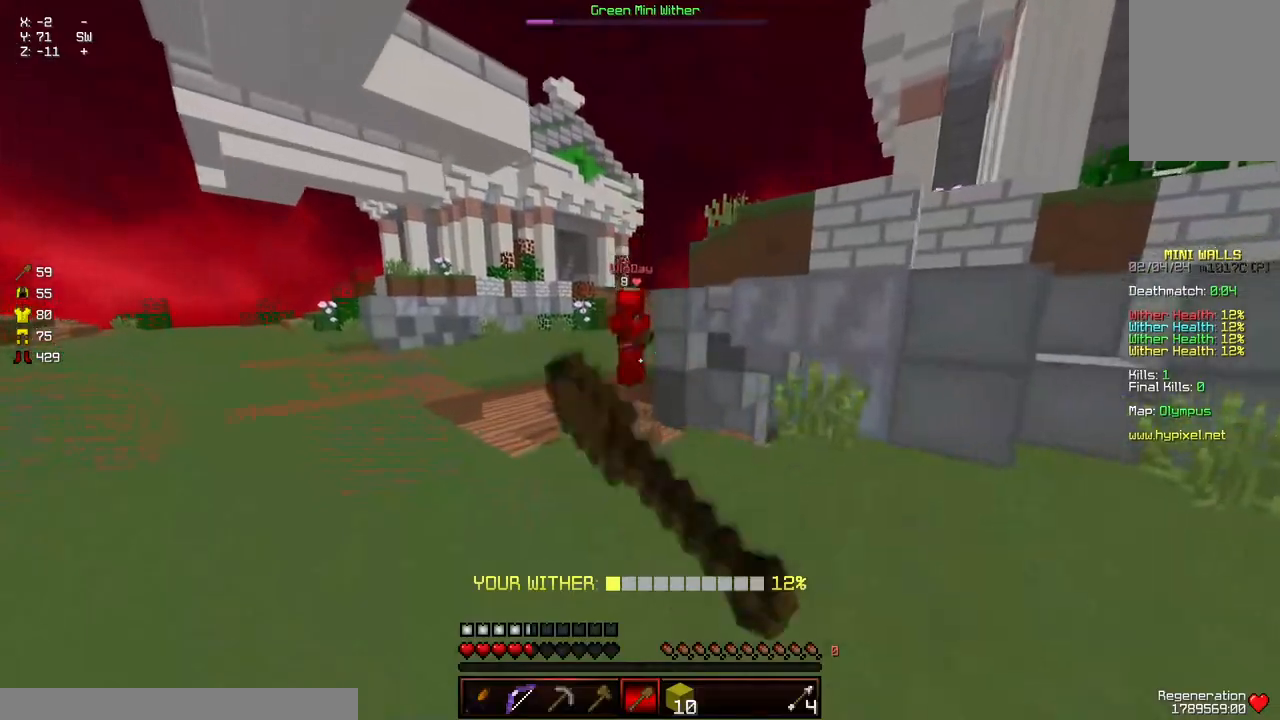
{"keys": ["a", "w"], "mouse": [], "events": [[50, "space", "down"], [150, "a", "down"], [150, "space", "up"]]}
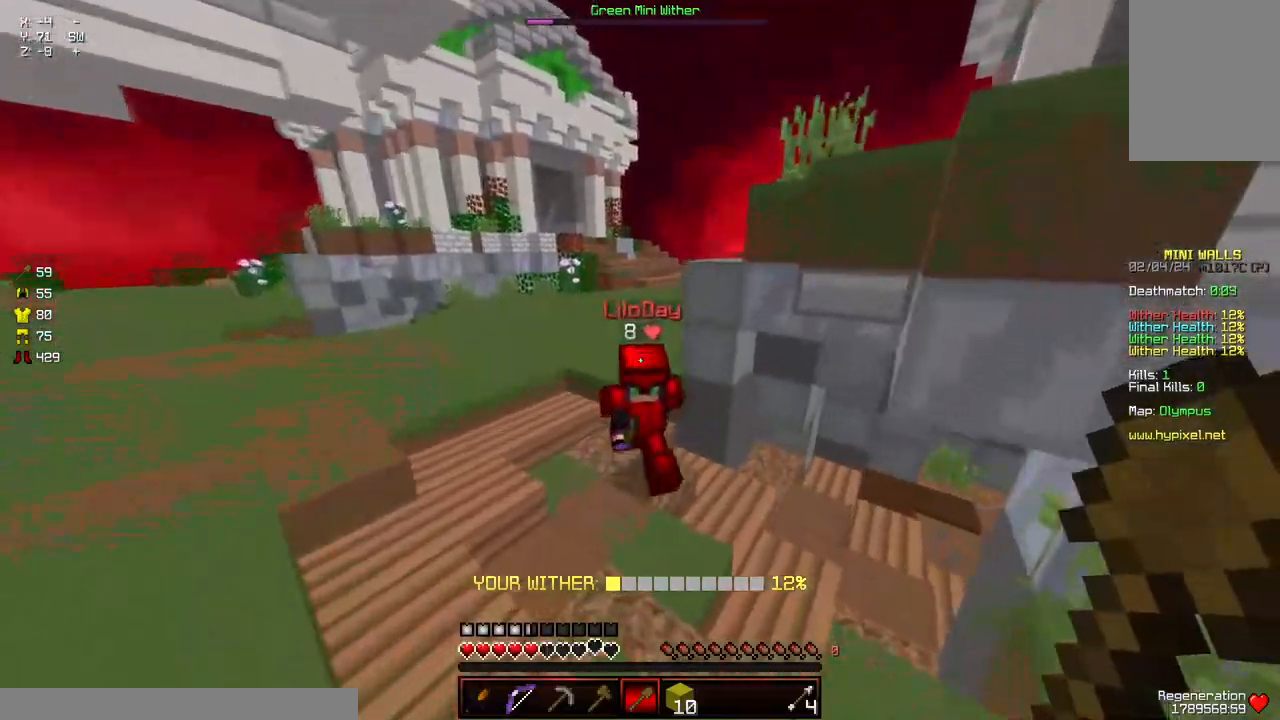
{"keys": ["w"], "mouse": [], "events": [[317, "a", "up"], [317, "d", "down"], [417, "mouse_left", "down"], [467, "d", "up"], [467, "mouse_left", "up"]]}
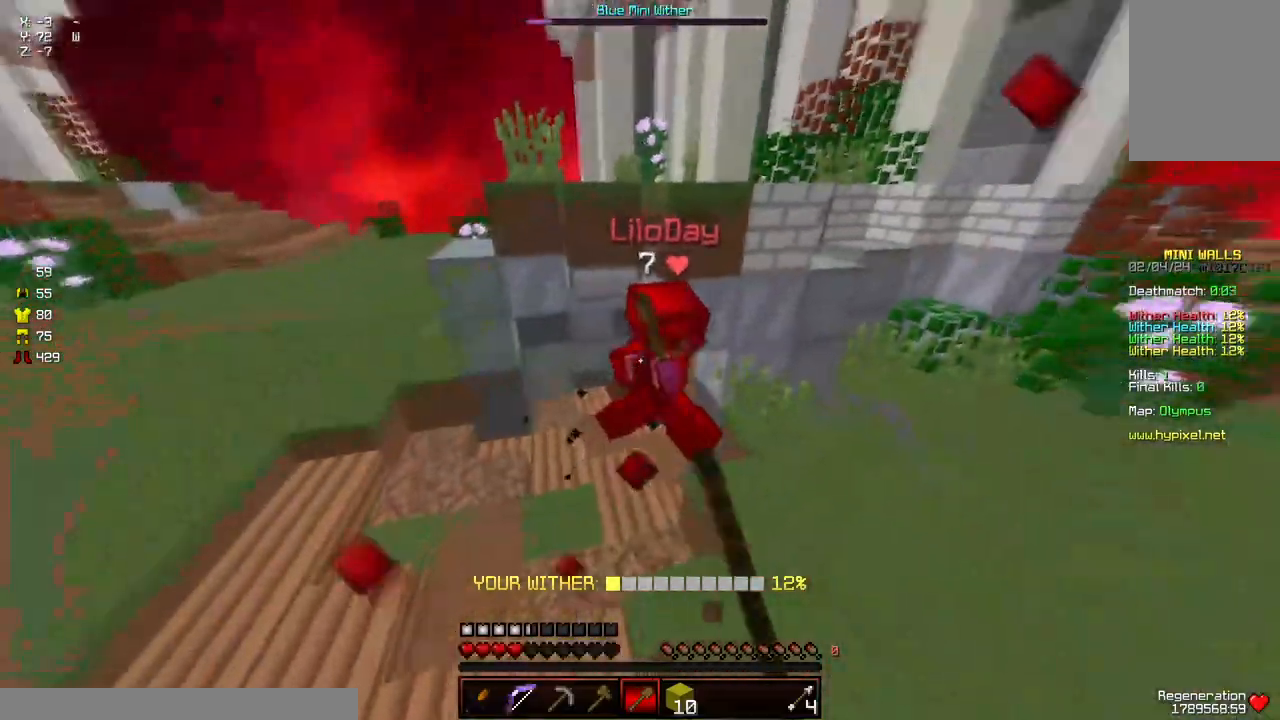
{"keys": [], "mouse": ["left"], "events": [[67, "mouse_left", "down"], [167, "mouse_left", "up"], [217, "mouse_left", "down"], [217, "space", "down"], [267, "mouse_left", "up"], [317, "mouse_left", "down"], [383, "space", "up"], [433, "mouse_left", "up"], [483, "mouse_left", "down"], [483, "w", "up"]]}
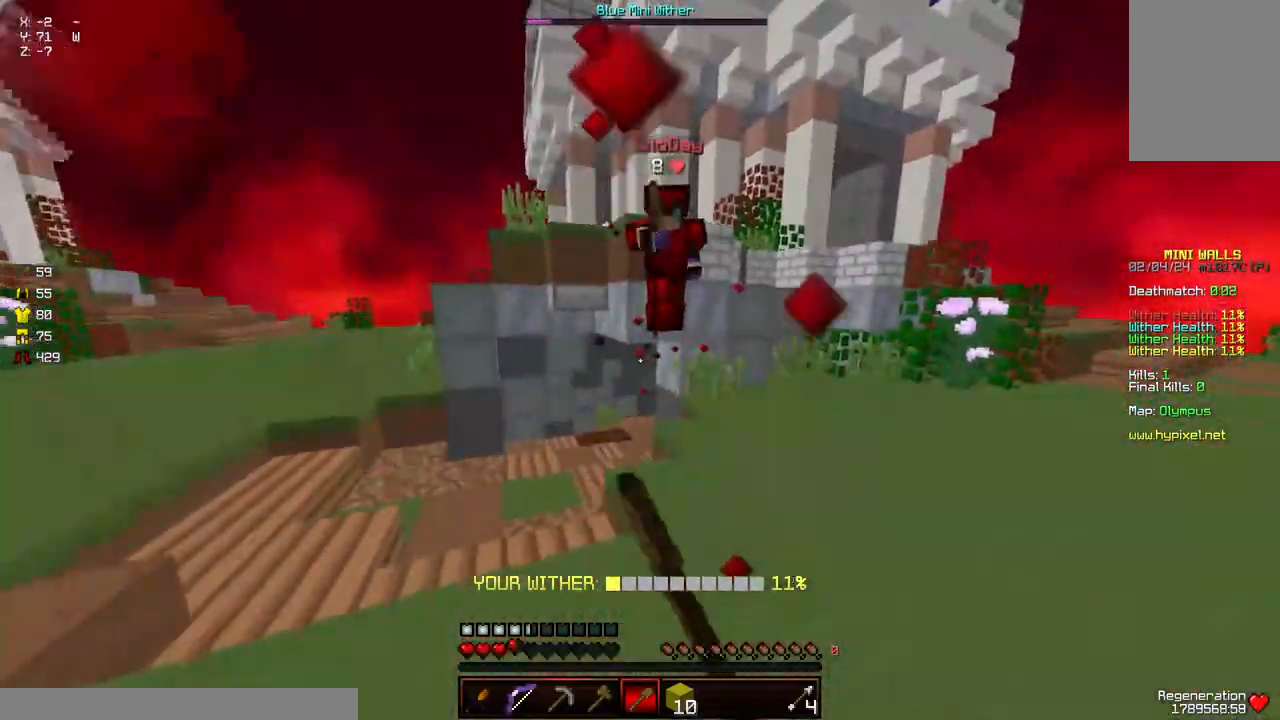
{"keys": ["d", "w"], "mouse": ["left"], "events": [[33, "mouse_left", "up"], [83, "mouse_left", "down"], [83, "w", "down"], [183, "mouse_left", "up"], [283, "mouse_left", "down"], [333, "mouse_left", "up"], [383, "mouse_left", "down"], [450, "mouse_left", "up"], [500, "d", "down"], [500, "mouse_left", "down"]]}
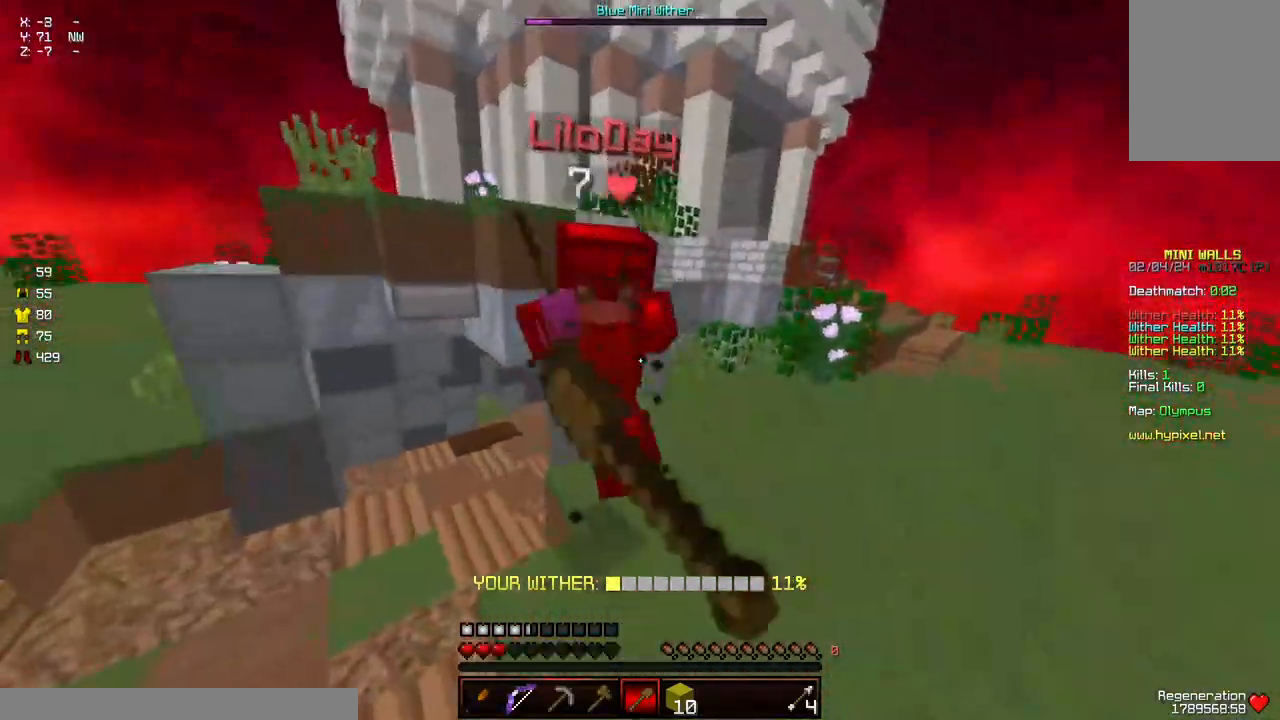
{"keys": ["space", "w"], "mouse": [], "events": [[50, "mouse_left", "up"], [100, "d", "up"], [183, "mouse_left", "down"], [250, "mouse_left", "up"], [300, "mouse_left", "down"], [400, "mouse_left", "up"], [450, "mouse_left", "down"], [450, "space", "down"], [500, "mouse_left", "up"]]}